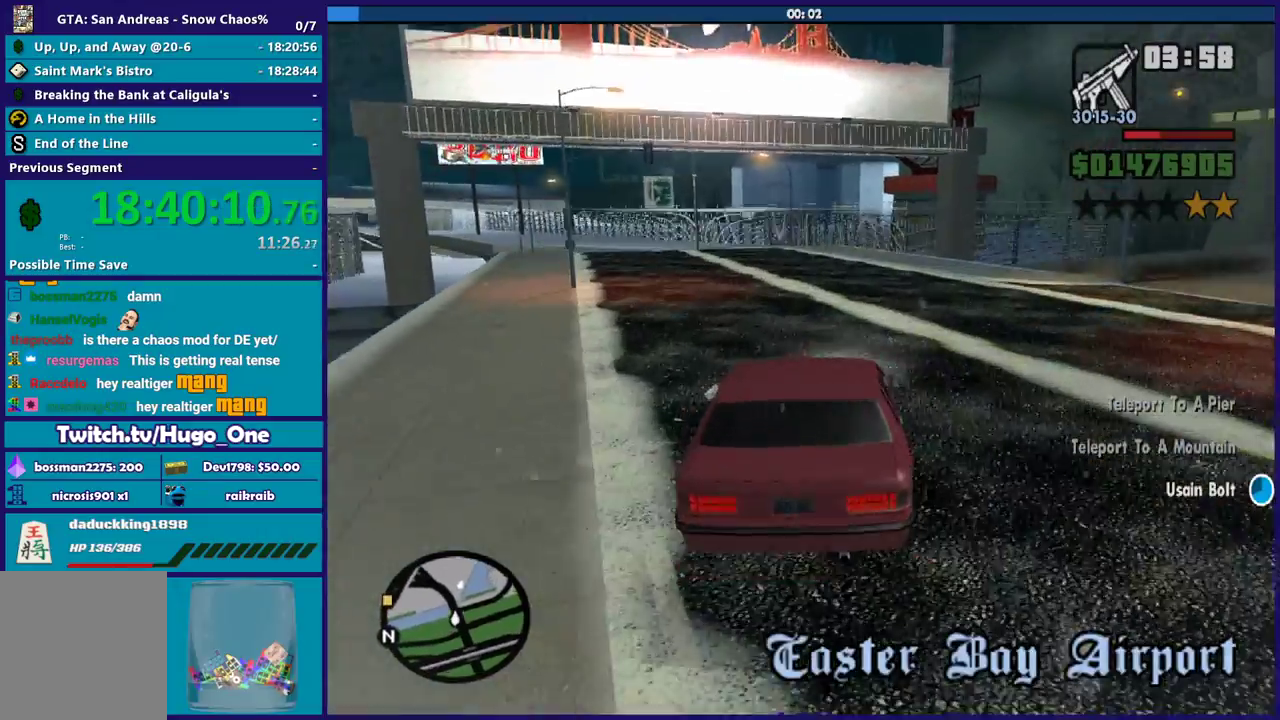
Gameplay with a controller (Xbox layout); each line is a JSON object with the inputs held at the frame after it. "events" lists button and stick changes between this image and that frame as [ms after this image, input, new state], when the widget could be followed in between.
{"buttons": ["R2"], "left_stick": "center", "right_stick": "down-left", "events": [[34, "left_stick", "left"], [501, "left_stick", "center"]]}
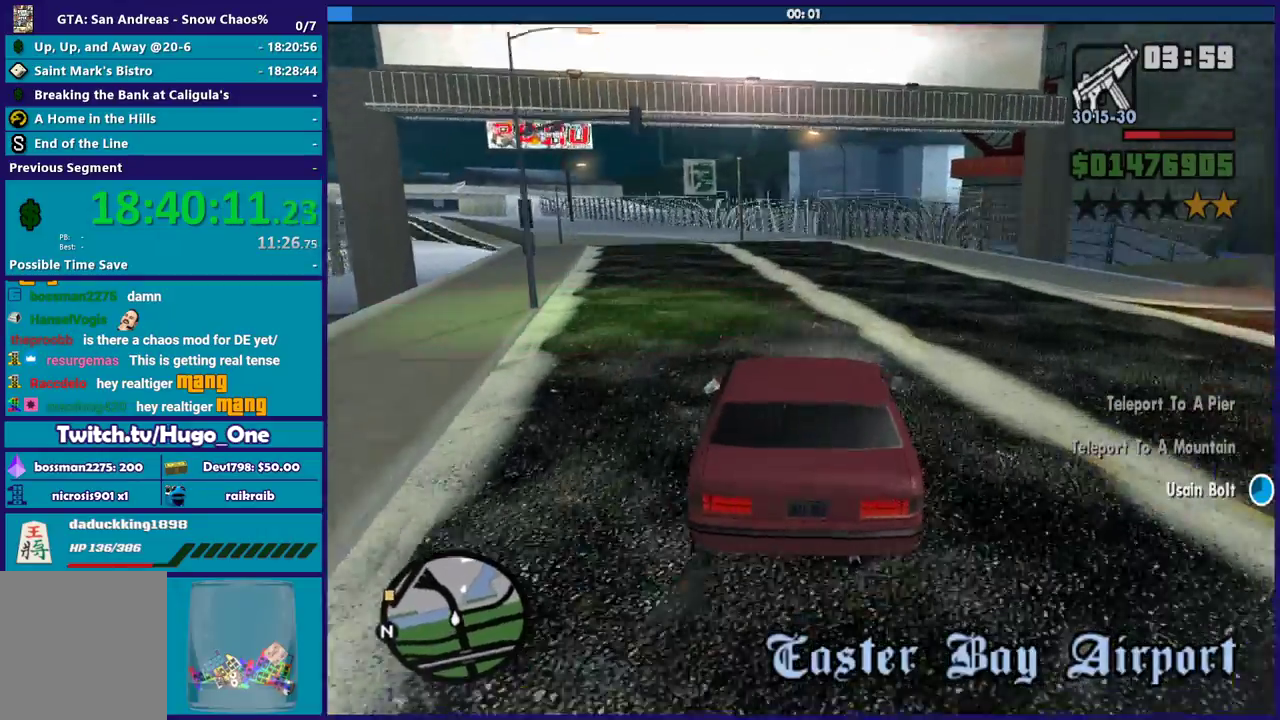
{"buttons": ["R2"], "left_stick": "left", "right_stick": "down-left", "events": [[100, "left_stick", "left"], [267, "left_stick", "center"], [400, "left_stick", "left"]]}
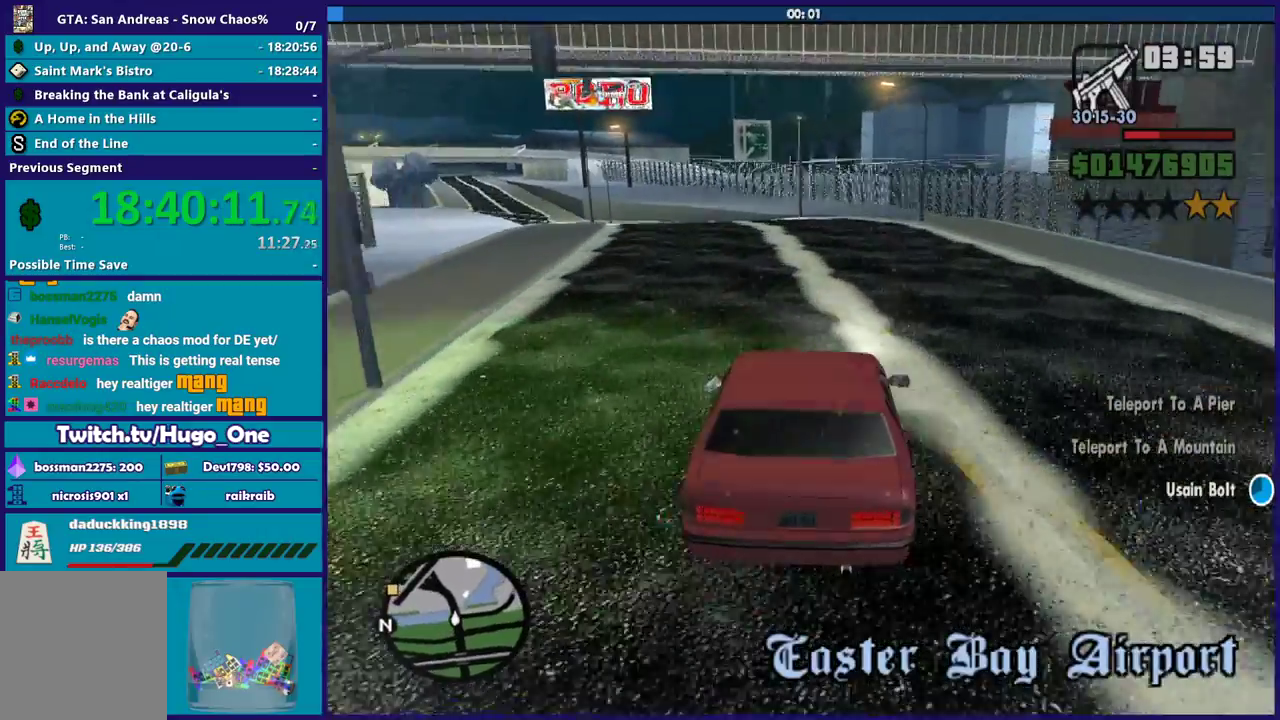
{"buttons": ["R2"], "left_stick": "left", "right_stick": "down-left", "events": [[334, "right_stick", "left"], [434, "right_stick", "down-left"]]}
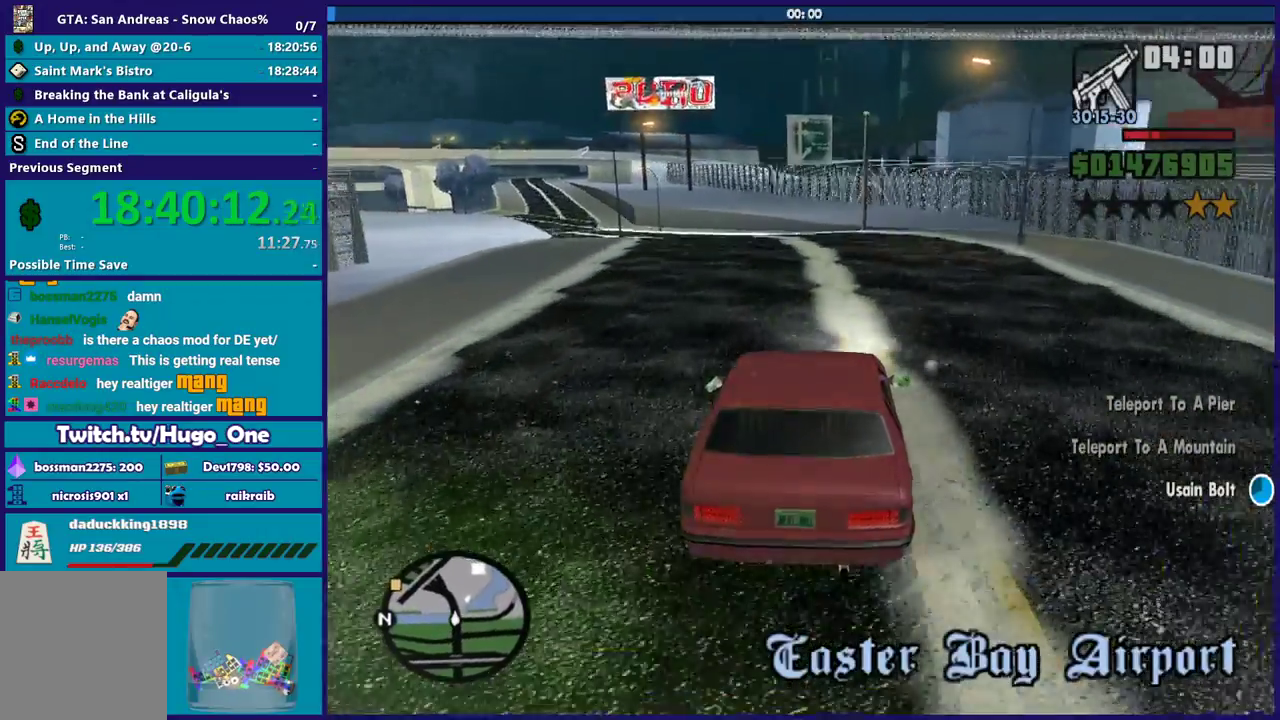
{"buttons": ["R2"], "left_stick": "left", "right_stick": "down-left", "events": [[434, "left_stick", "down-left"], [500, "left_stick", "left"]]}
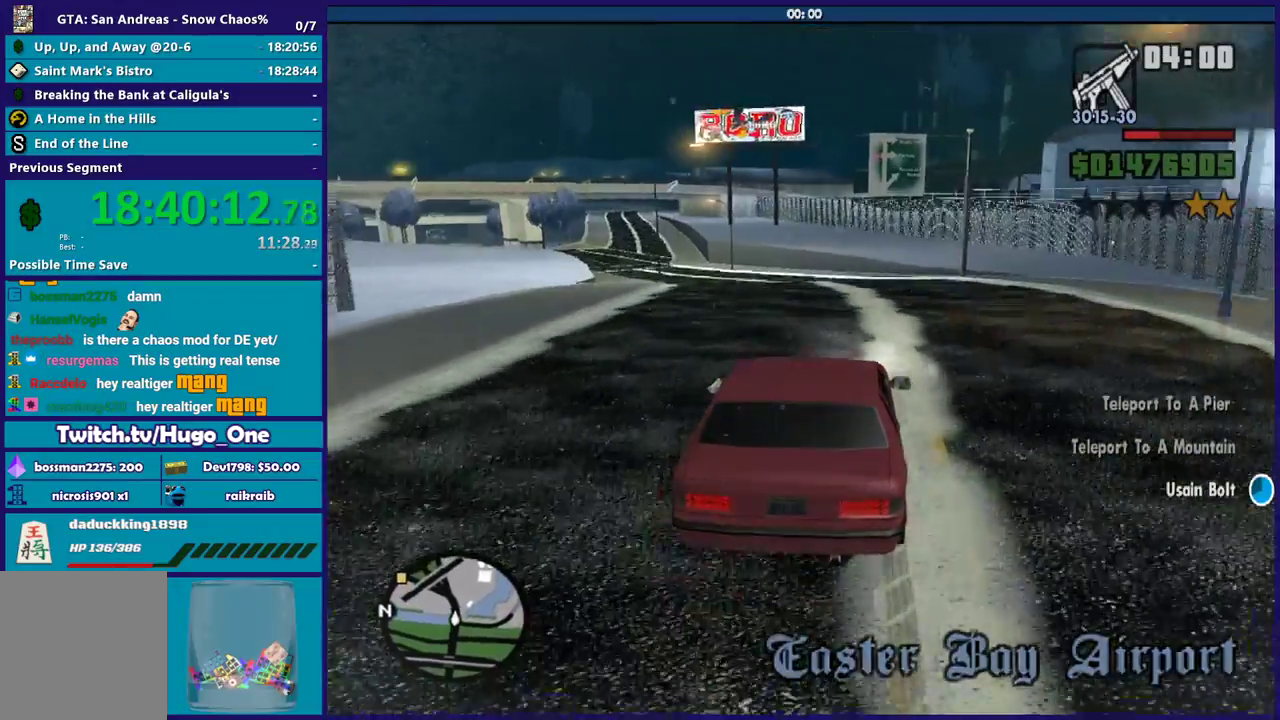
{"buttons": ["R2"], "left_stick": "left", "right_stick": "down-left", "events": [[401, "R2", "up"], [467, "R2", "down"]]}
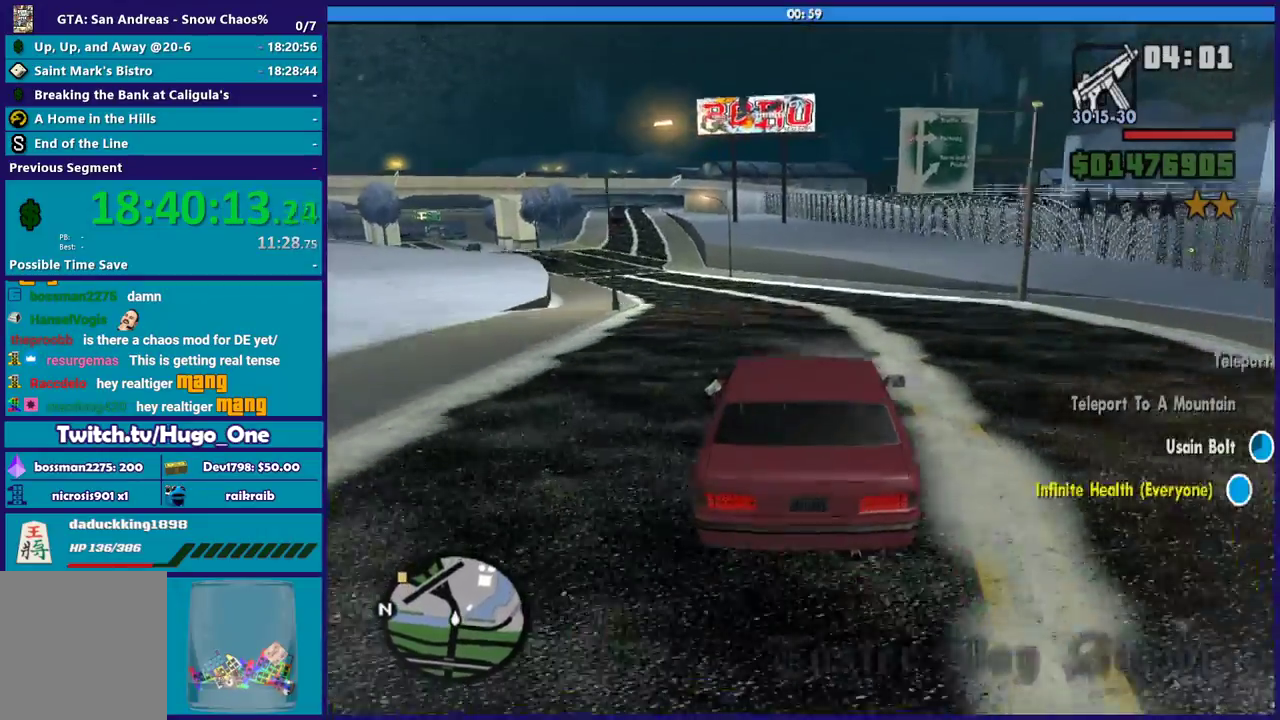
{"buttons": ["R2"], "left_stick": "down-left", "right_stick": "down-left", "events": [[400, "left_stick", "center"], [467, "left_stick", "down-left"]]}
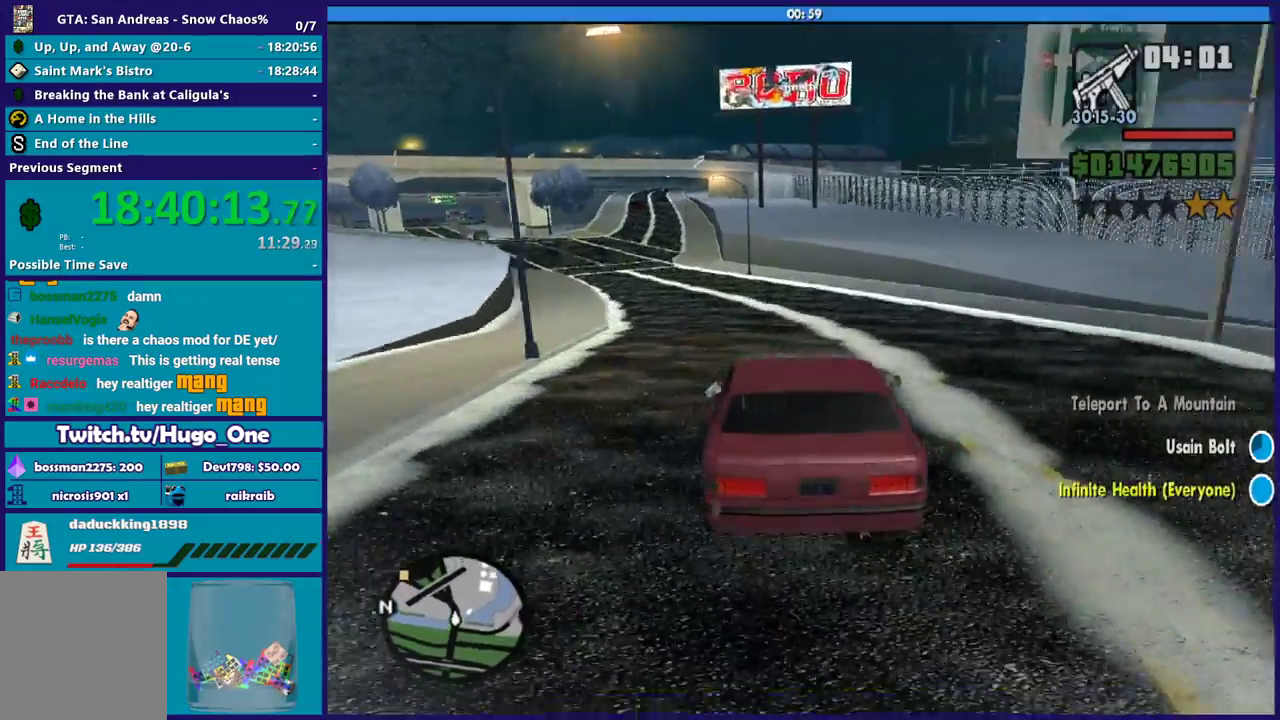
{"buttons": ["R2"], "left_stick": "left", "right_stick": "down-left", "events": [[34, "left_stick", "left"]]}
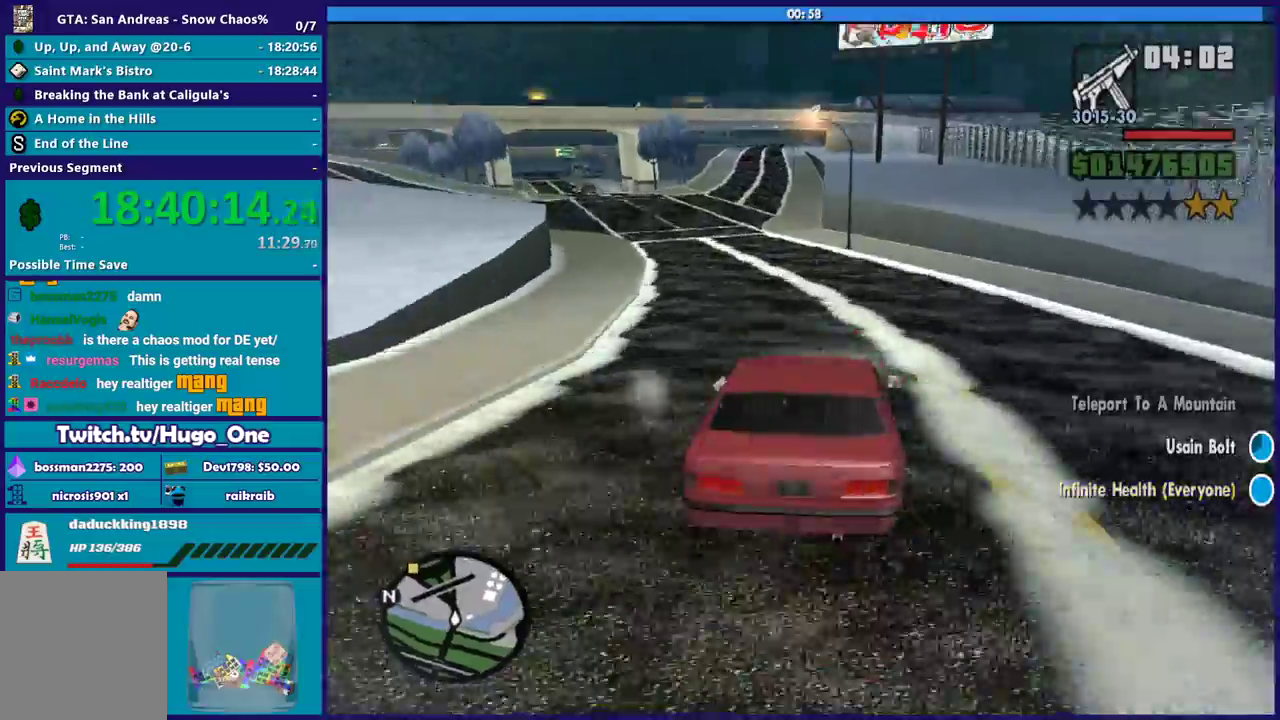
{"buttons": ["R2"], "left_stick": "left", "right_stick": "center", "events": [[133, "right_stick", "center"], [267, "right_stick", "down-left"], [467, "right_stick", "center"]]}
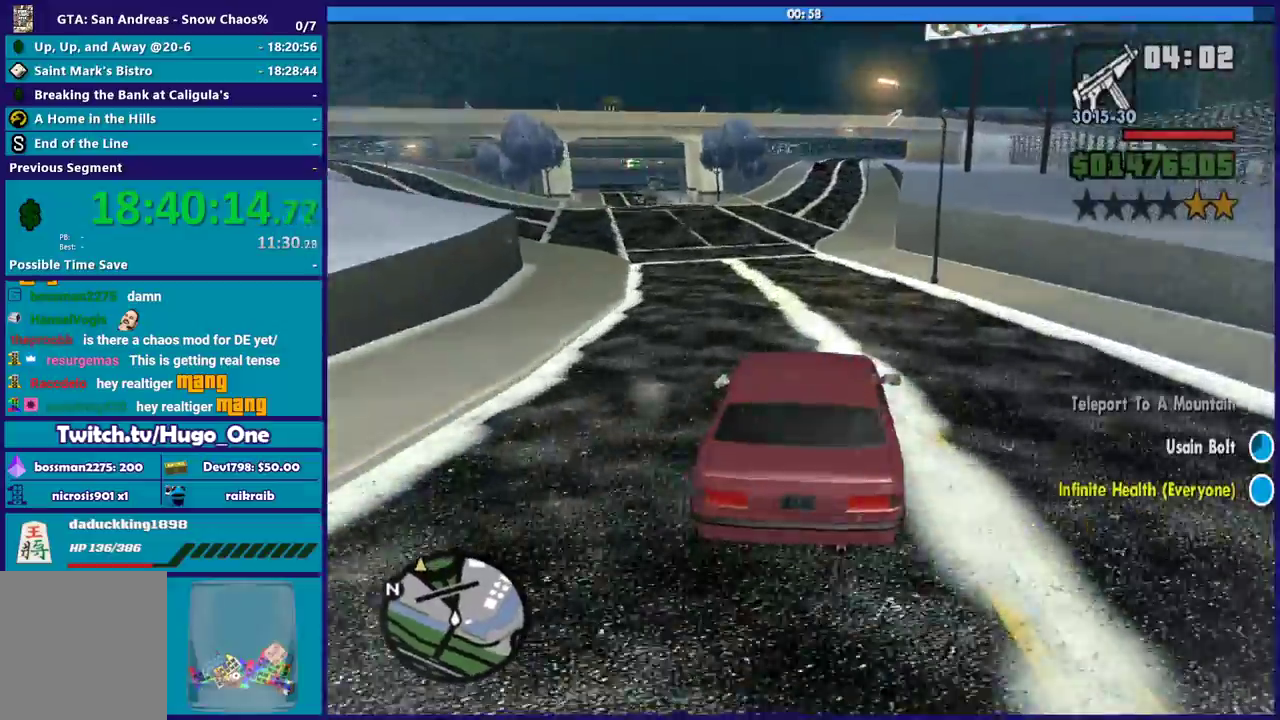
{"buttons": ["R2"], "left_stick": "left", "right_stick": "down-left", "events": [[67, "right_stick", "down-left"], [334, "R2", "up"], [501, "R2", "down"]]}
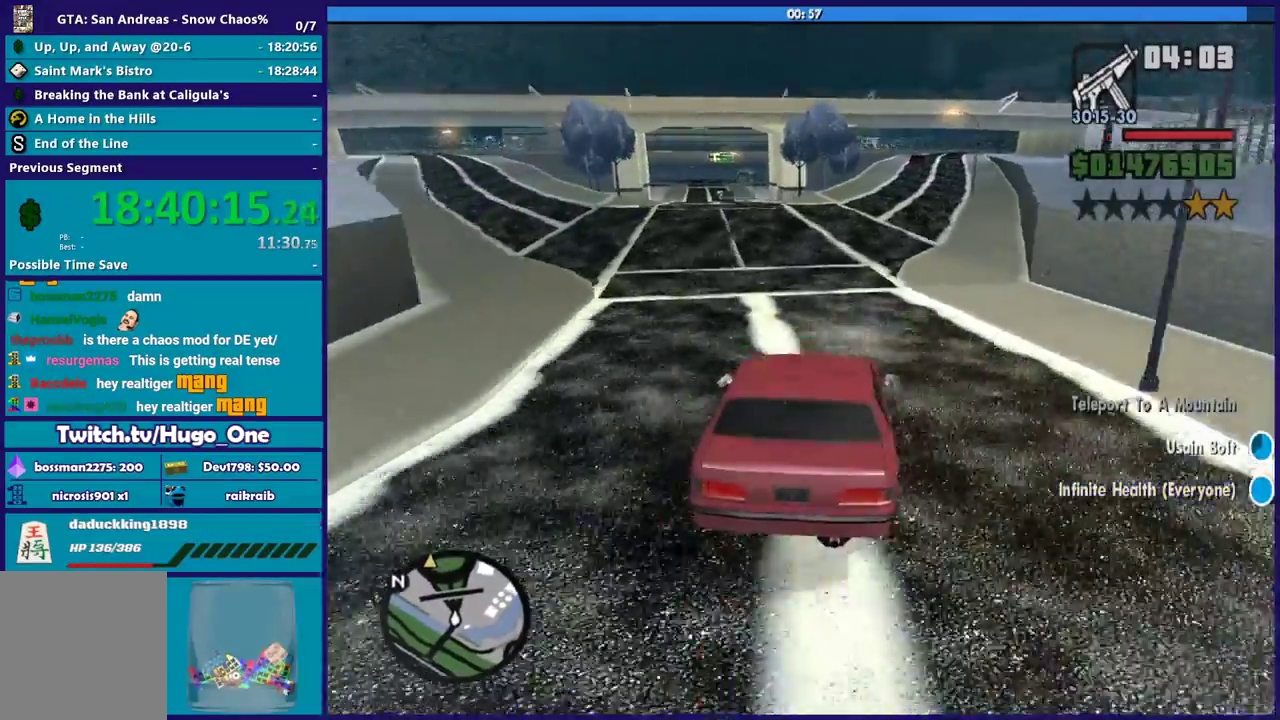
{"buttons": ["R2"], "left_stick": "center", "right_stick": "down-left", "events": [[367, "R2", "up"], [434, "left_stick", "down-left"], [467, "R2", "down"], [500, "left_stick", "center"]]}
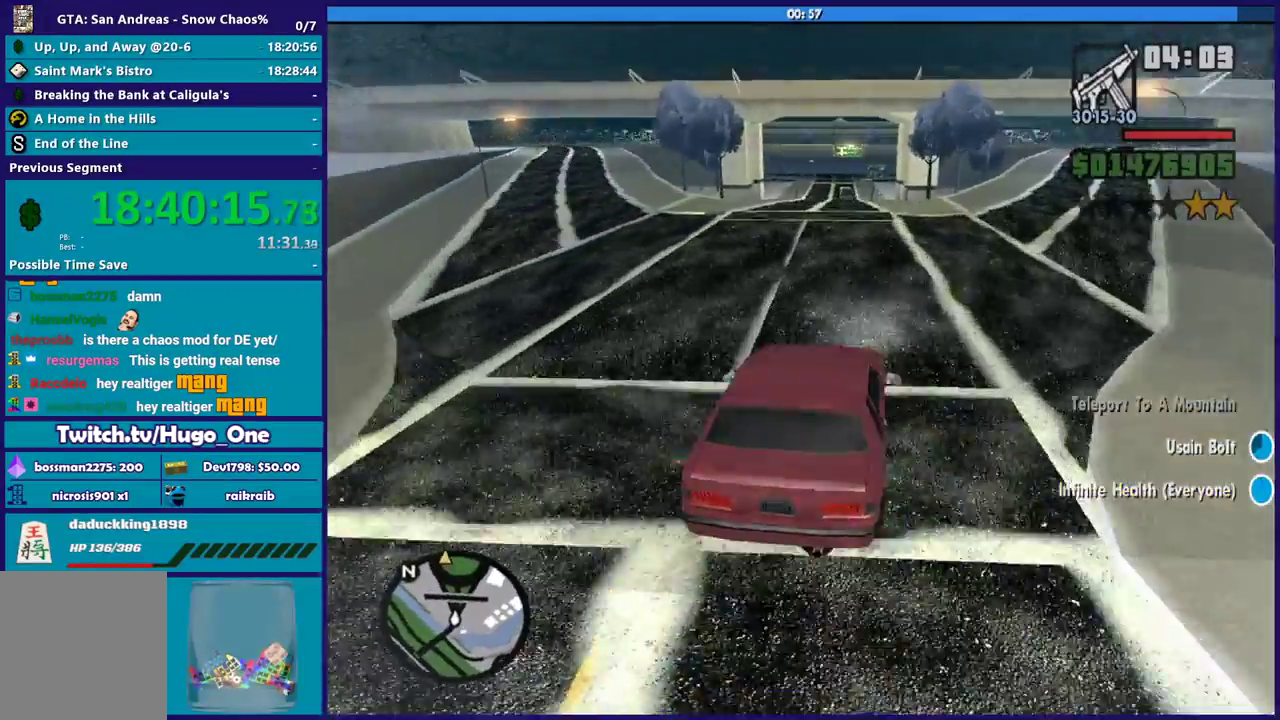
{"buttons": ["R2"], "left_stick": "left", "right_stick": "down", "events": [[67, "left_stick", "left"], [234, "left_stick", "center"], [301, "right_stick", "center"], [434, "left_stick", "left"], [434, "right_stick", "down-left"], [501, "right_stick", "down"]]}
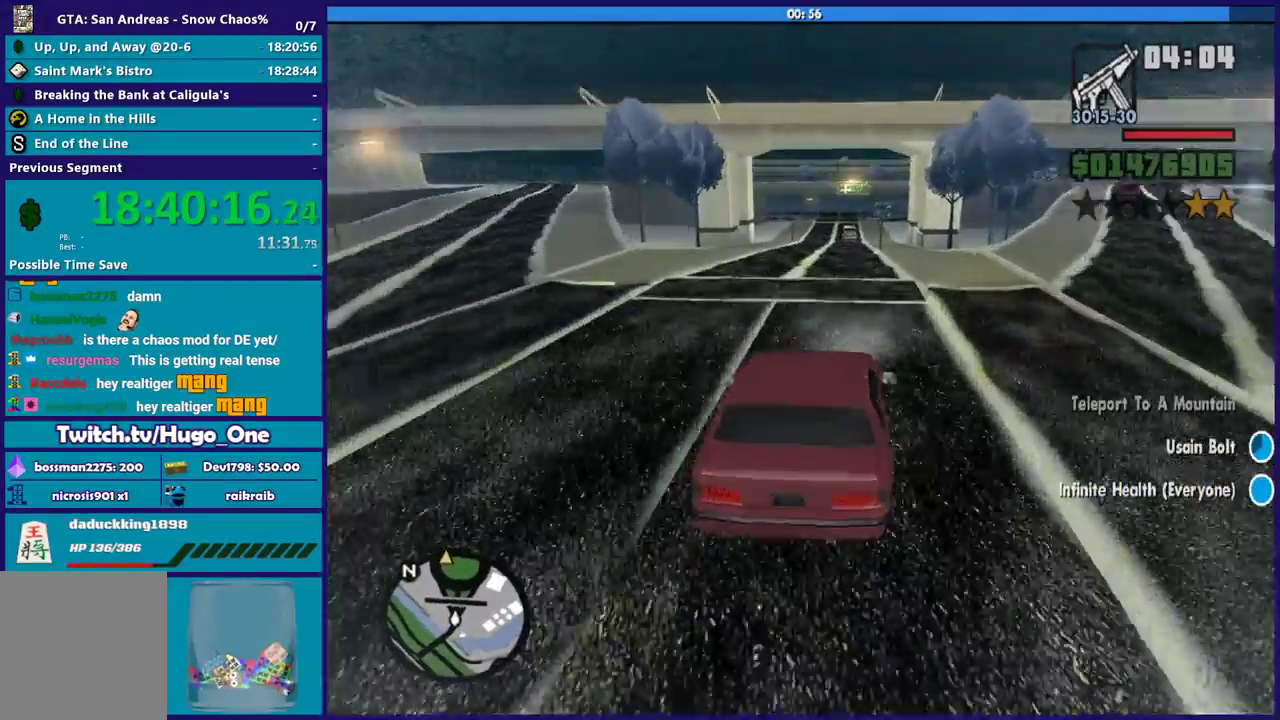
{"buttons": ["R2"], "left_stick": "center", "right_stick": "center", "events": [[67, "left_stick", "center"], [233, "left_stick", "left"], [233, "right_stick", "center"], [400, "left_stick", "center"]]}
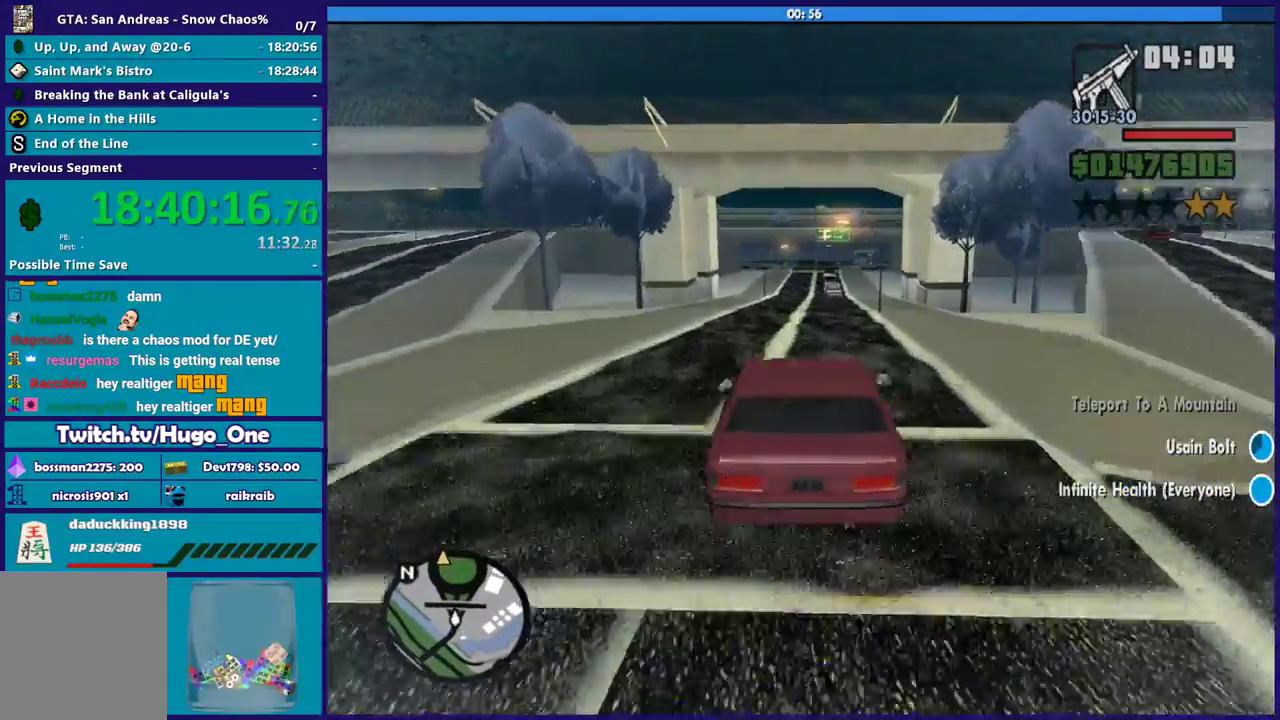
{"buttons": ["R2"], "left_stick": "down-right", "right_stick": "down", "events": [[34, "left_stick", "down-right"], [234, "left_stick", "center"], [301, "right_stick", "down"], [367, "left_stick", "down-right"]]}
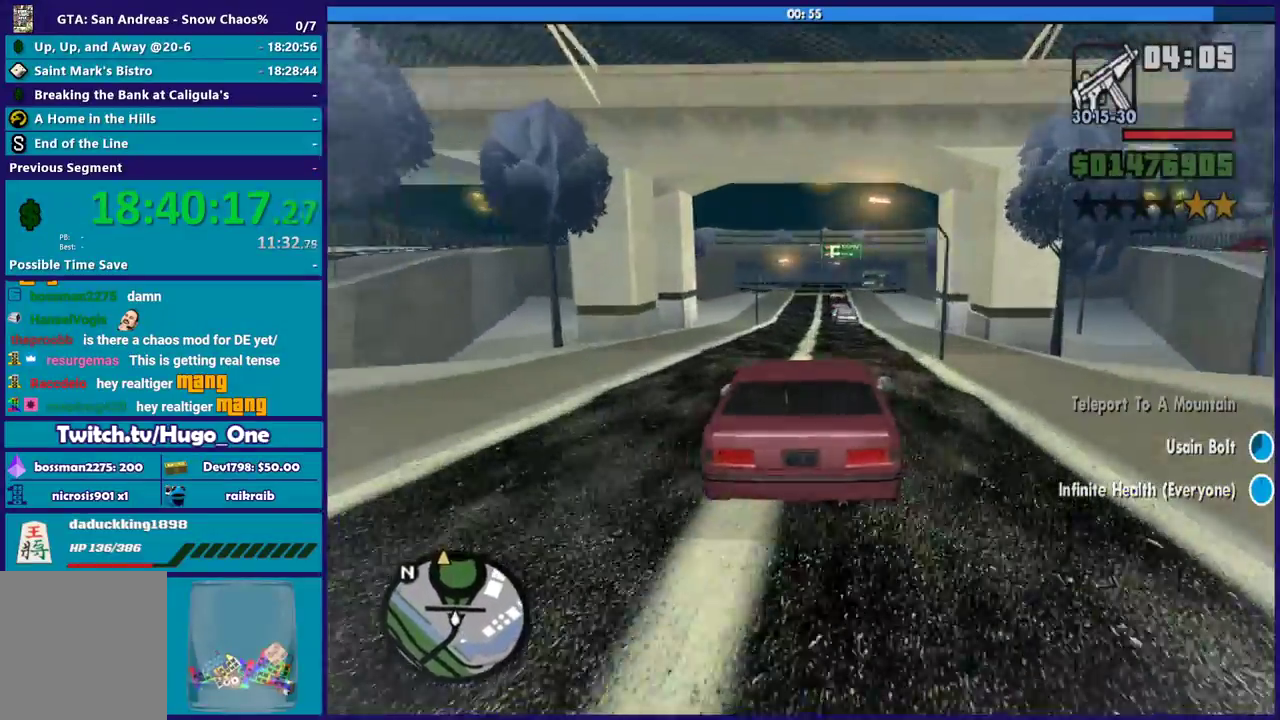
{"buttons": ["R2"], "left_stick": "center", "right_stick": "down", "events": [[66, "left_stick", "center"], [167, "left_stick", "left"], [333, "left_stick", "center"]]}